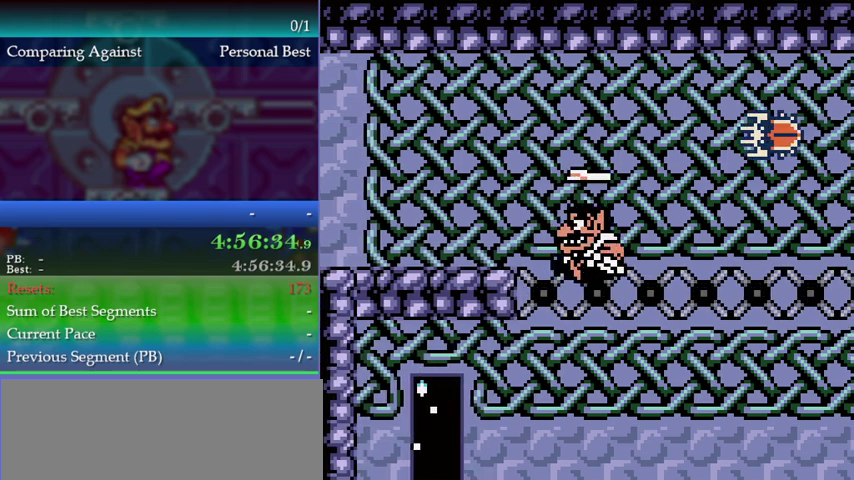
Gameplay with a controller (Nintendo layout); each line is a JSON object with the inputs held at the frame after it. "events" lists button and stick changes between this image and that frame as [ms after this image, input, new state], when the widget could be followed in between. This overlay highlights the sticks when they move; stick clicks (L3) are not distinguishable. Not read: L3 R3.
{"buttons": ["DPAD_LEFT"], "left_stick": "left", "events": []}
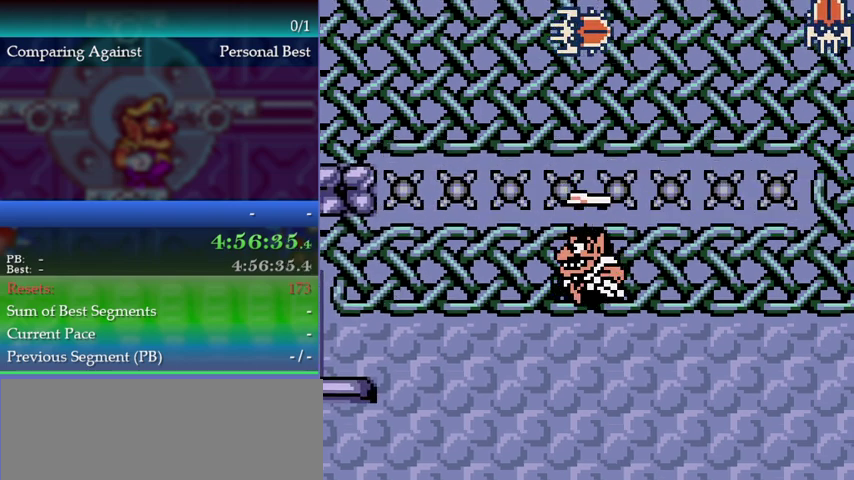
{"buttons": ["DPAD_LEFT"], "left_stick": "left", "events": []}
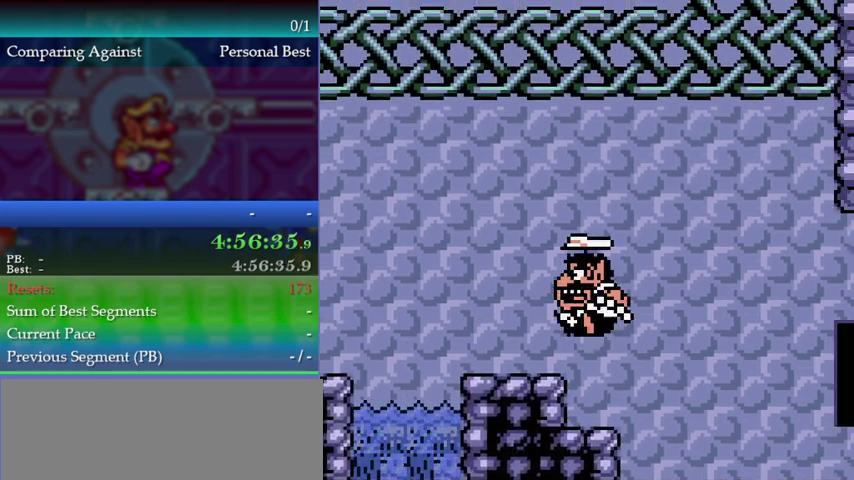
{"buttons": ["DPAD_LEFT"], "left_stick": "left", "events": []}
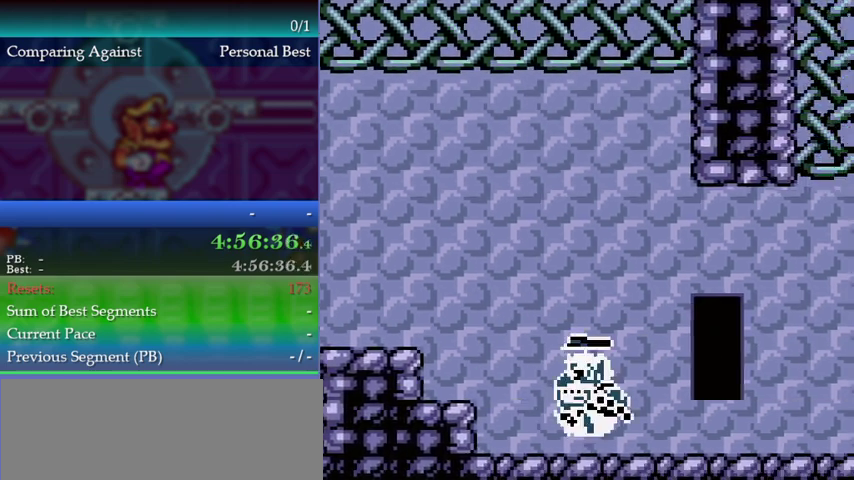
{"buttons": ["DPAD_LEFT"], "left_stick": "left", "events": []}
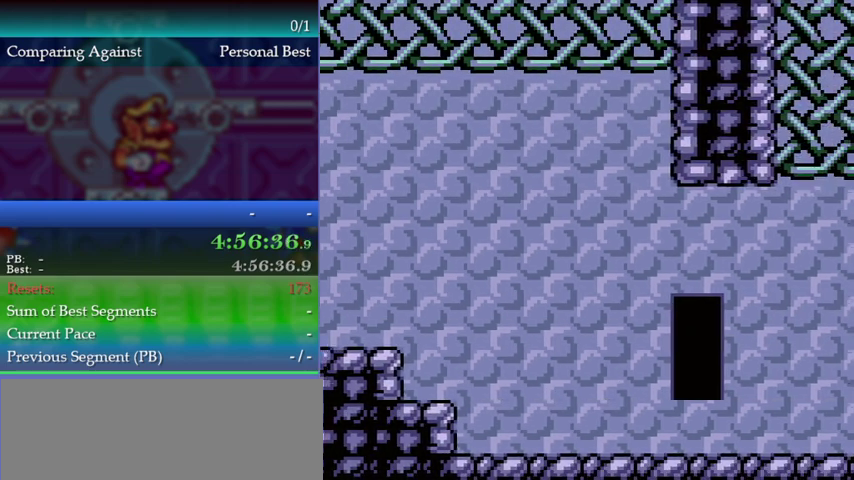
{"buttons": [], "left_stick": "center", "events": [[167, "B", "down"], [200, "A", "down"], [300, "A", "up"], [300, "B", "up"], [467, "DPAD_LEFT", "up"], [467, "left_stick", "center"]]}
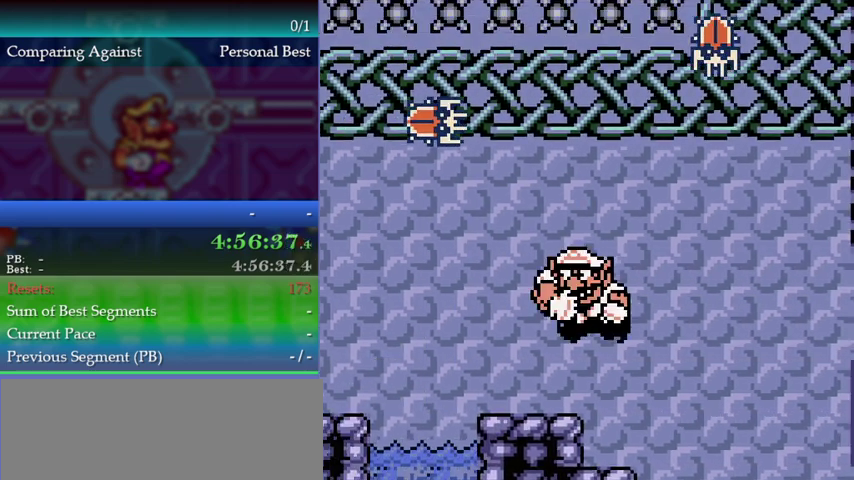
{"buttons": ["DPAD_LEFT"], "left_stick": "left", "events": [[133, "DPAD_RIGHT", "down"], [133, "left_stick", "right"], [233, "DPAD_RIGHT", "up"], [267, "DPAD_LEFT", "down"], [267, "left_stick", "left"], [333, "B", "down"], [400, "A", "down"], [467, "B", "up"], [500, "A", "up"]]}
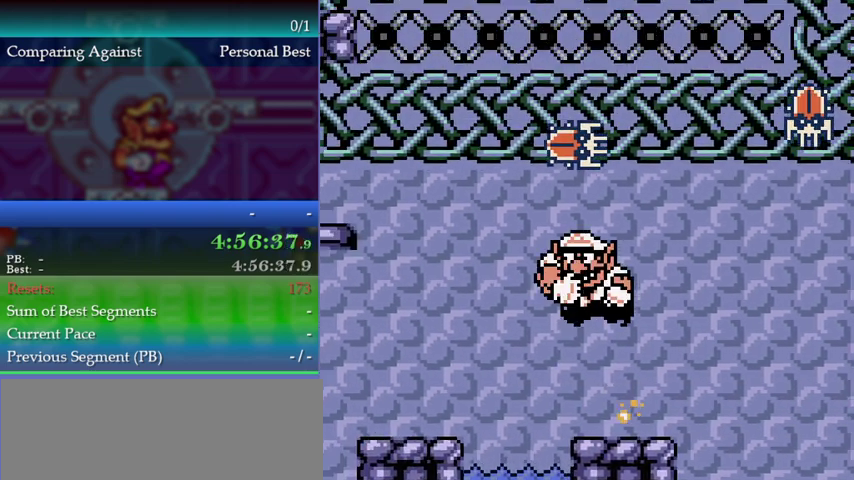
{"buttons": ["DPAD_LEFT"], "left_stick": "left", "events": []}
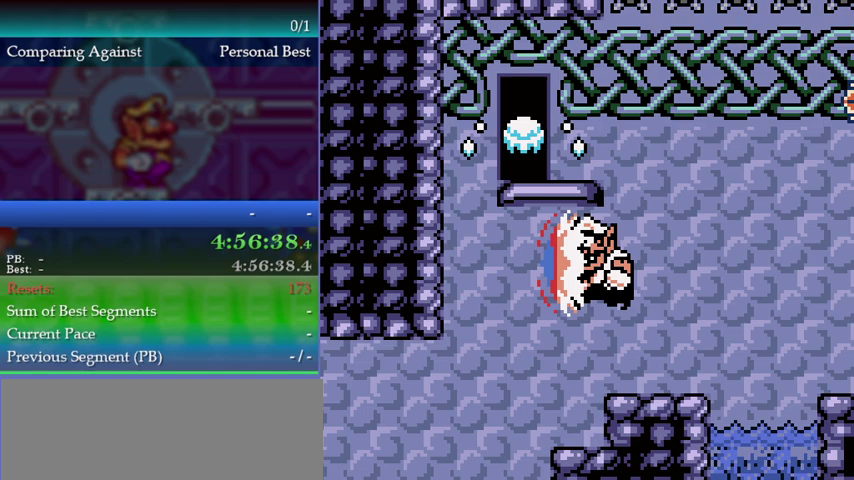
{"buttons": ["DPAD_LEFT"], "left_stick": "left", "events": []}
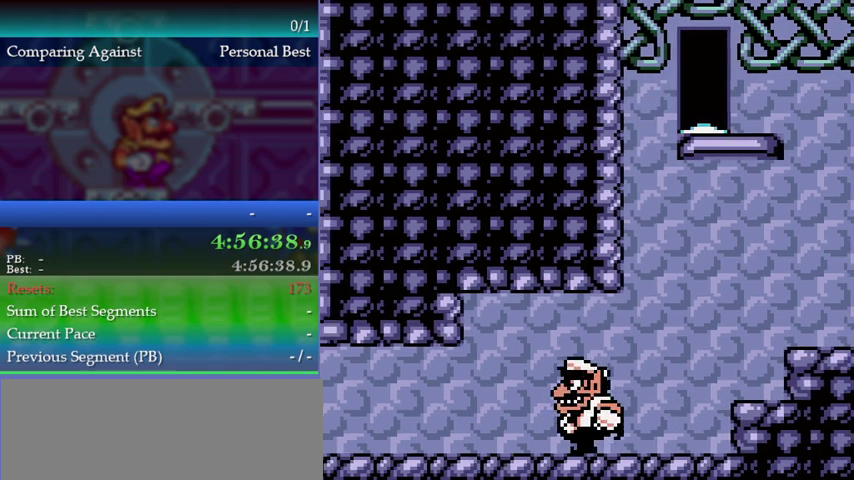
{"buttons": [], "left_stick": "up-left", "events": [[467, "DPAD_LEFT", "up"], [467, "left_stick", "up-left"]]}
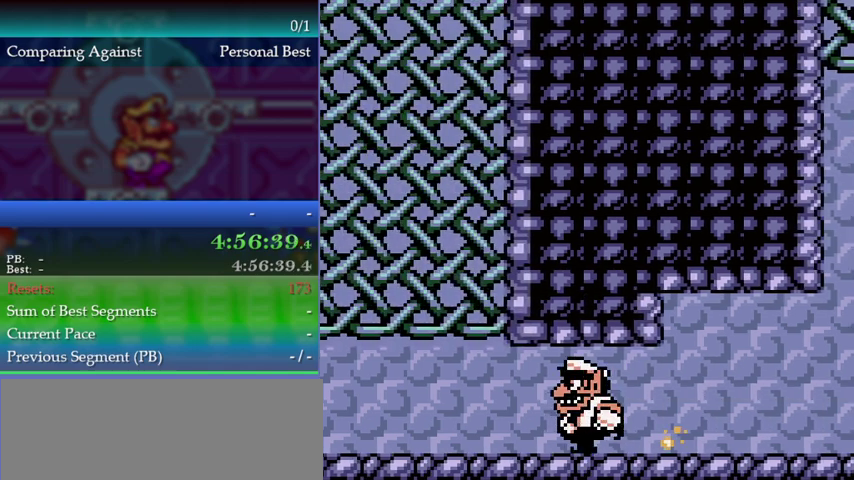
{"buttons": ["A"], "left_stick": "up-right", "events": [[367, "A", "down"], [367, "left_stick", "up-right"]]}
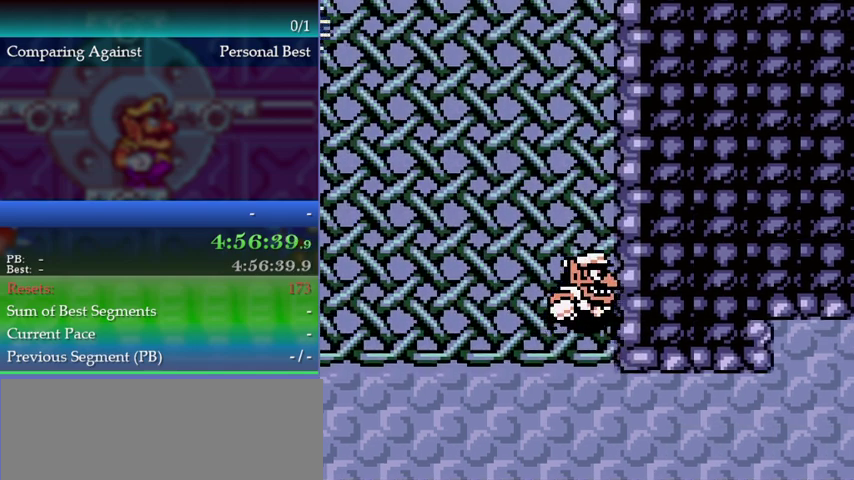
{"buttons": ["A"], "left_stick": "up-right", "events": [[67, "A", "up"], [133, "A", "down"], [333, "A", "up"], [400, "A", "down"]]}
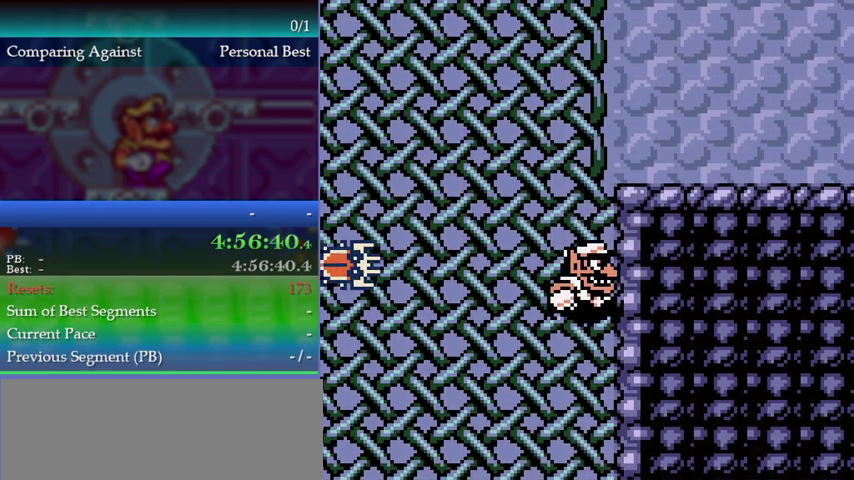
{"buttons": ["A"], "left_stick": "up-right", "events": []}
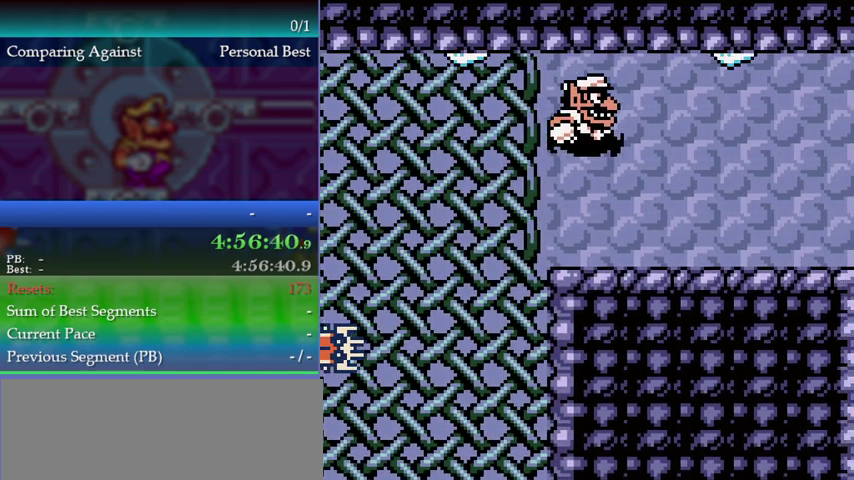
{"buttons": ["DPAD_RIGHT"], "left_stick": "right", "events": [[33, "A", "up"], [67, "DPAD_RIGHT", "down"], [67, "left_stick", "right"]]}
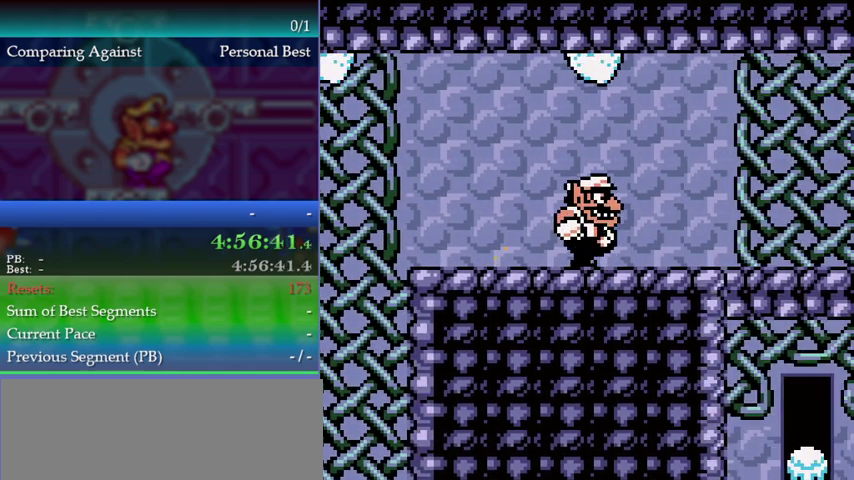
{"buttons": ["DPAD_RIGHT"], "left_stick": "right", "events": []}
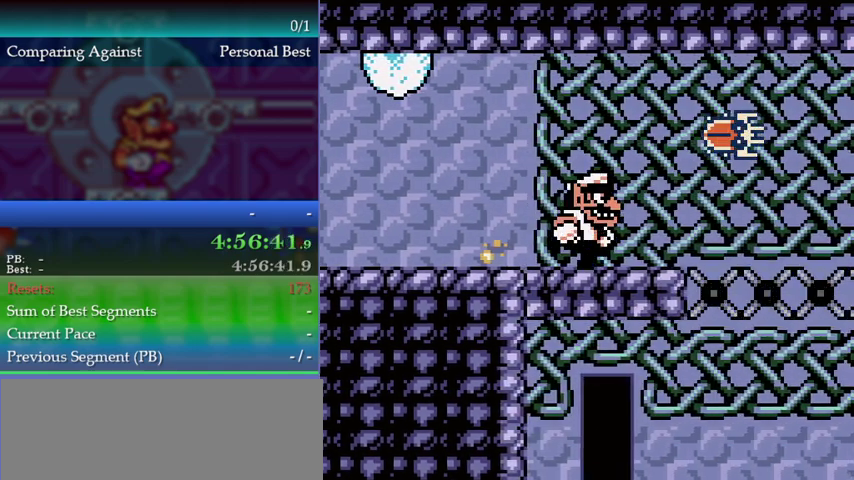
{"buttons": ["DPAD_RIGHT"], "left_stick": "right", "events": [[167, "DPAD_RIGHT", "up"], [167, "left_stick", "center"], [467, "DPAD_RIGHT", "down"], [467, "left_stick", "right"]]}
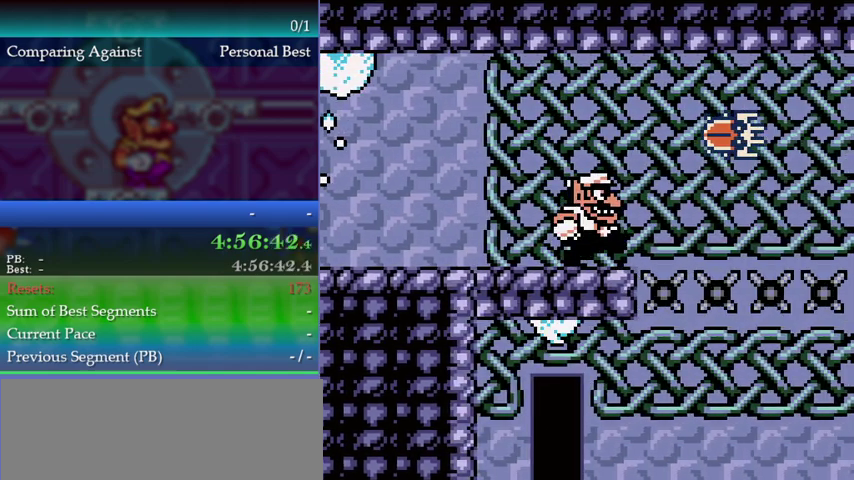
{"buttons": [], "left_stick": "center", "events": [[167, "DPAD_RIGHT", "up"], [200, "DPAD_LEFT", "down"], [200, "left_stick", "left"], [267, "DPAD_LEFT", "up"], [267, "left_stick", "center"]]}
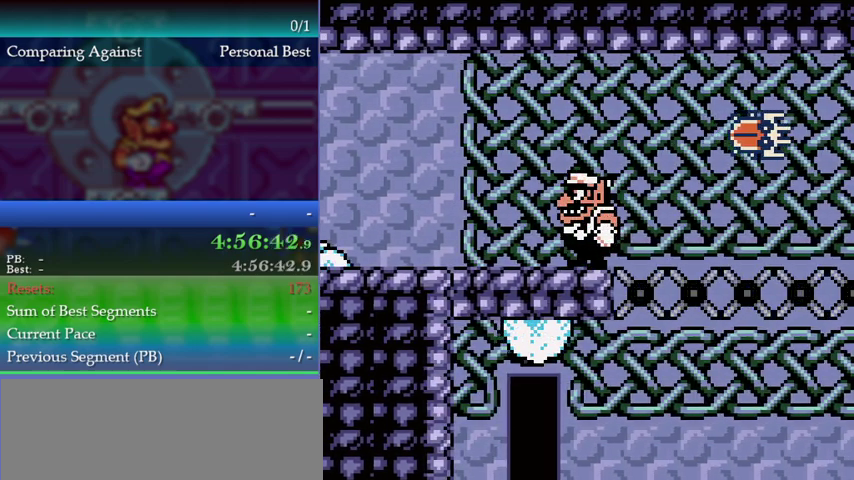
{"buttons": [], "left_stick": "center", "events": [[100, "DPAD_RIGHT", "down"], [100, "left_stick", "right"], [267, "DPAD_LEFT", "down"], [267, "DPAD_RIGHT", "up"], [267, "left_stick", "left"], [333, "DPAD_LEFT", "up"], [333, "left_stick", "center"]]}
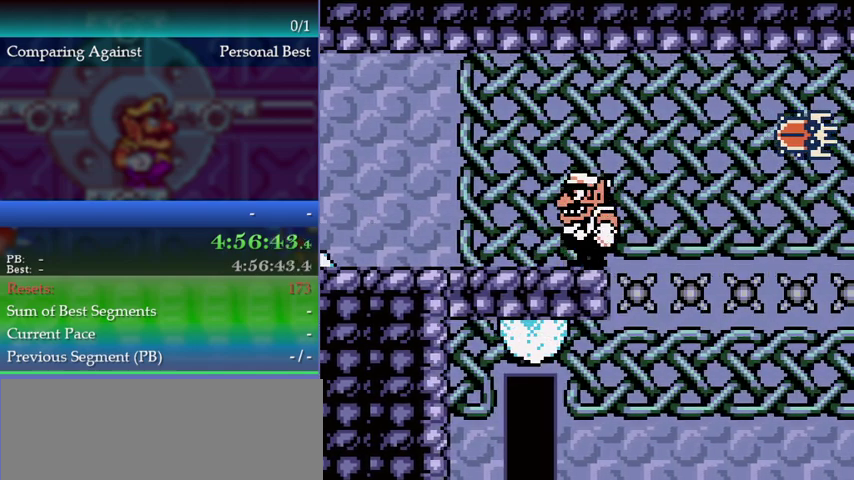
{"buttons": [], "left_stick": "center", "events": [[133, "DPAD_RIGHT", "down"], [133, "left_stick", "right"], [300, "DPAD_LEFT", "down"], [300, "DPAD_RIGHT", "up"], [300, "left_stick", "left"], [400, "DPAD_LEFT", "up"], [400, "left_stick", "center"]]}
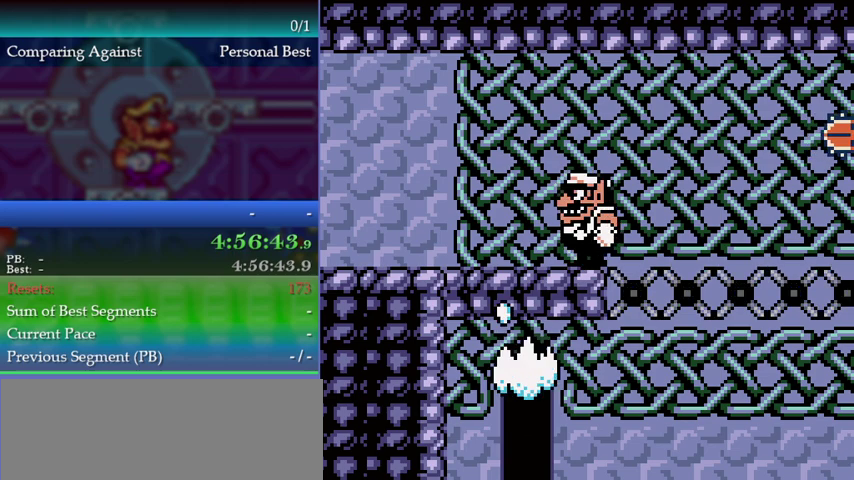
{"buttons": [], "left_stick": "center", "events": [[167, "DPAD_RIGHT", "down"], [167, "left_stick", "right"], [300, "DPAD_LEFT", "down"], [300, "DPAD_RIGHT", "up"], [300, "left_stick", "left"], [400, "DPAD_LEFT", "up"], [400, "left_stick", "center"]]}
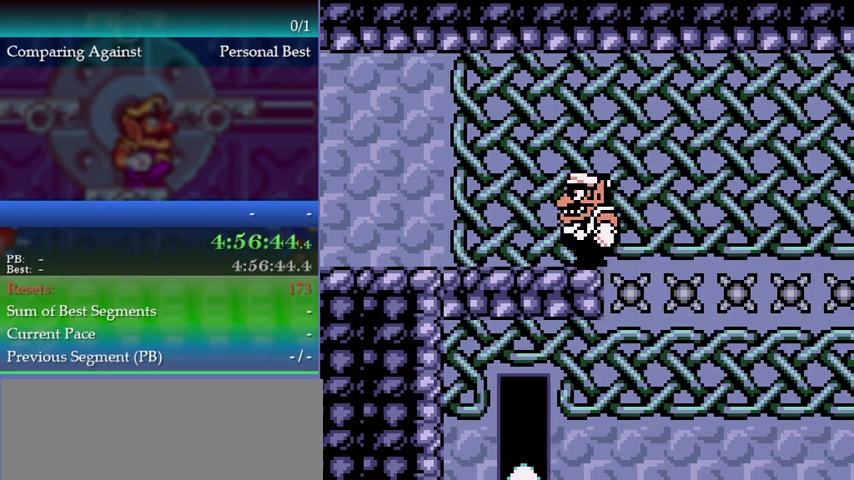
{"buttons": [], "left_stick": "center", "events": [[200, "DPAD_RIGHT", "down"], [200, "left_stick", "right"], [367, "DPAD_LEFT", "down"], [367, "DPAD_RIGHT", "up"], [367, "left_stick", "left"], [433, "DPAD_LEFT", "up"], [433, "left_stick", "center"]]}
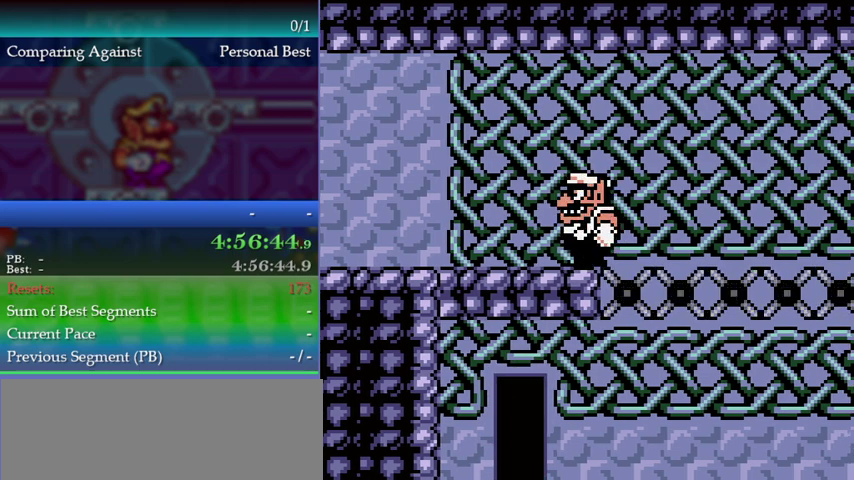
{"buttons": [], "left_stick": "center", "events": [[267, "DPAD_RIGHT", "down"], [267, "left_stick", "right"], [400, "DPAD_LEFT", "down"], [400, "DPAD_RIGHT", "up"], [400, "left_stick", "left"], [500, "DPAD_LEFT", "up"], [500, "left_stick", "center"]]}
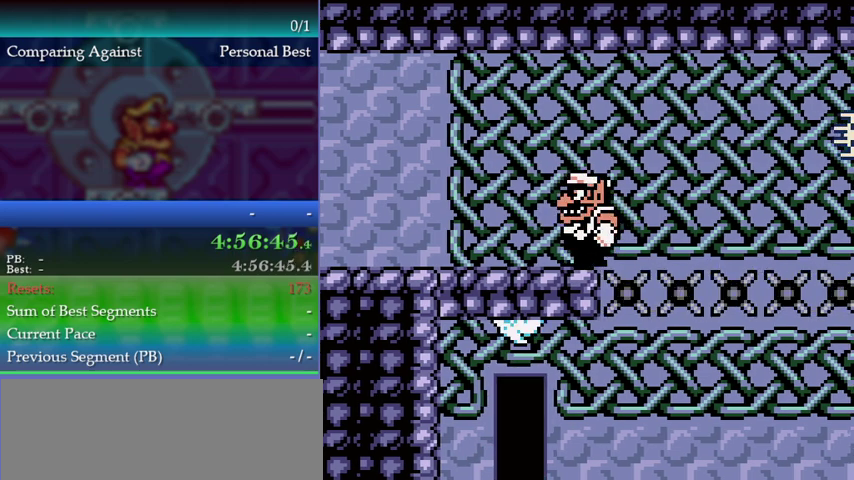
{"buttons": [], "left_stick": "center", "events": [[267, "DPAD_RIGHT", "down"], [267, "left_stick", "right"], [433, "DPAD_LEFT", "down"], [433, "DPAD_RIGHT", "up"], [433, "left_stick", "left"], [500, "DPAD_LEFT", "up"], [500, "left_stick", "center"]]}
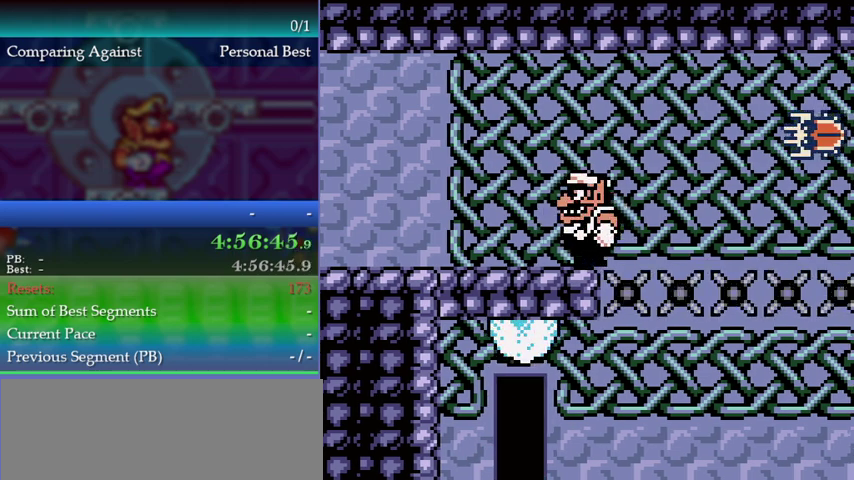
{"buttons": [], "left_stick": "center", "events": [[267, "DPAD_RIGHT", "down"], [267, "left_stick", "right"], [433, "DPAD_LEFT", "down"], [433, "DPAD_RIGHT", "up"], [433, "left_stick", "left"], [500, "DPAD_LEFT", "up"], [500, "left_stick", "center"]]}